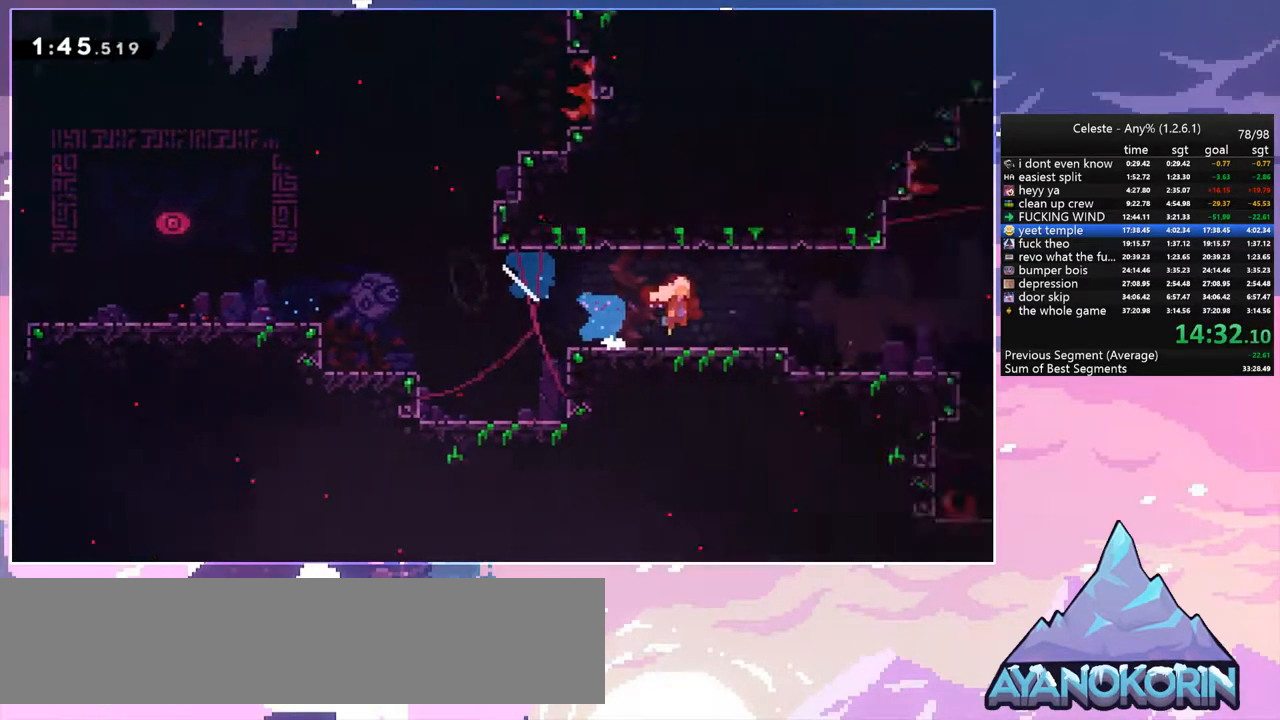
Gameplay with keyboard; each line is a JSON object with the keys held at the frame after it. "events" lists presses ("down") and releases ("up") of "dash", "down", "grab", "jump", "left", "menu", "right", "skip", "space" and "up" between this image and that frame as [ms after this image, input, new state], when the widget could be followed in between. No other keys are recorded. Mouse input is not recorded. Key names are as the overlay labels them; some are game actions (e.g. jump) rather than physical keys.
{"keys": ["down", "right", "space"], "events": []}
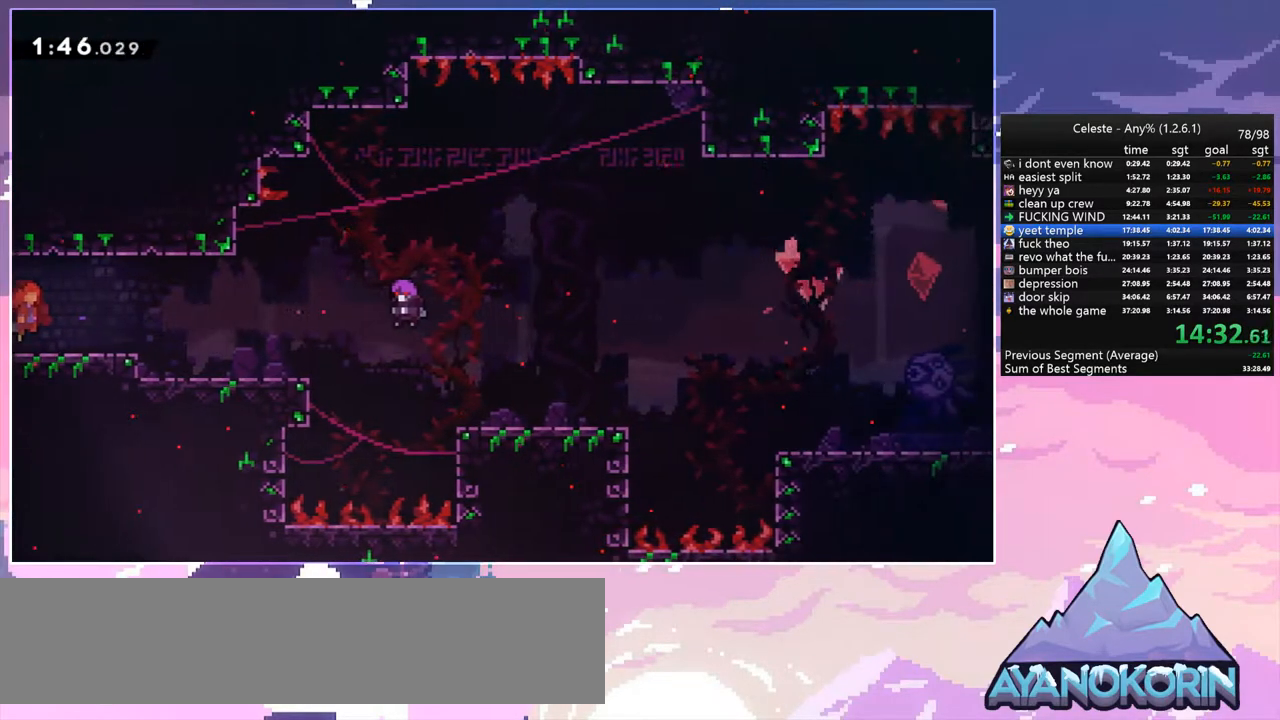
{"keys": ["menu", "skip"], "events": [[183, "dash", "down"], [233, "space", "up"], [317, "dash", "up"], [417, "down", "up"], [417, "menu", "down"], [417, "right", "up"], [417, "skip", "down"]]}
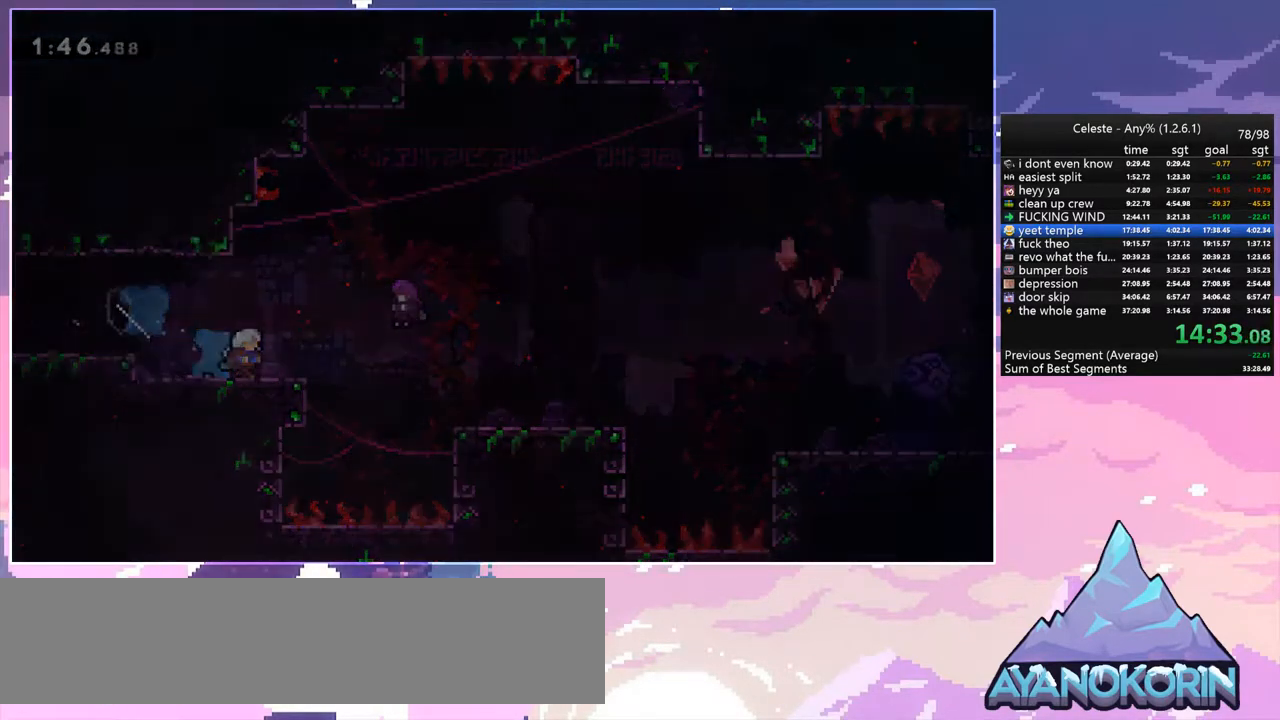
{"keys": ["down", "right"], "events": [[17, "menu", "up"], [50, "skip", "up"], [383, "right", "down"], [433, "down", "down"]]}
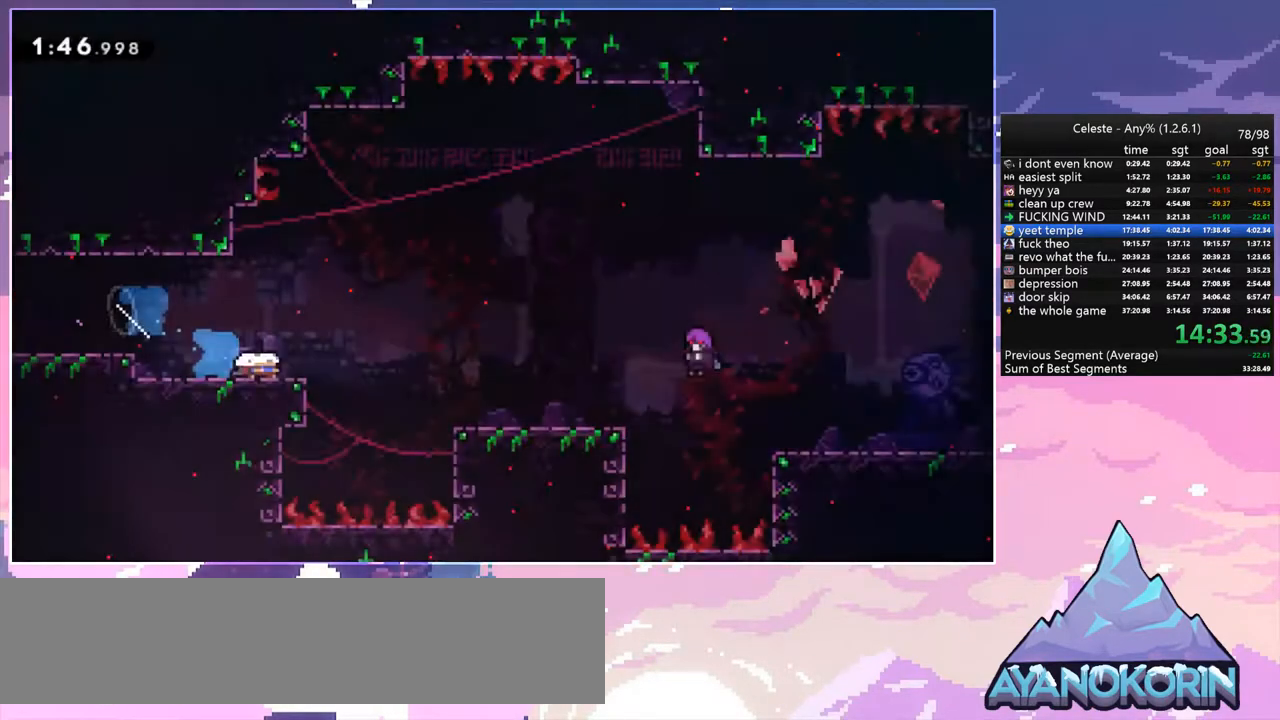
{"keys": ["right"], "events": [[33, "space", "down"], [117, "space", "up"], [167, "dash", "down"], [300, "dash", "up"], [400, "down", "up"]]}
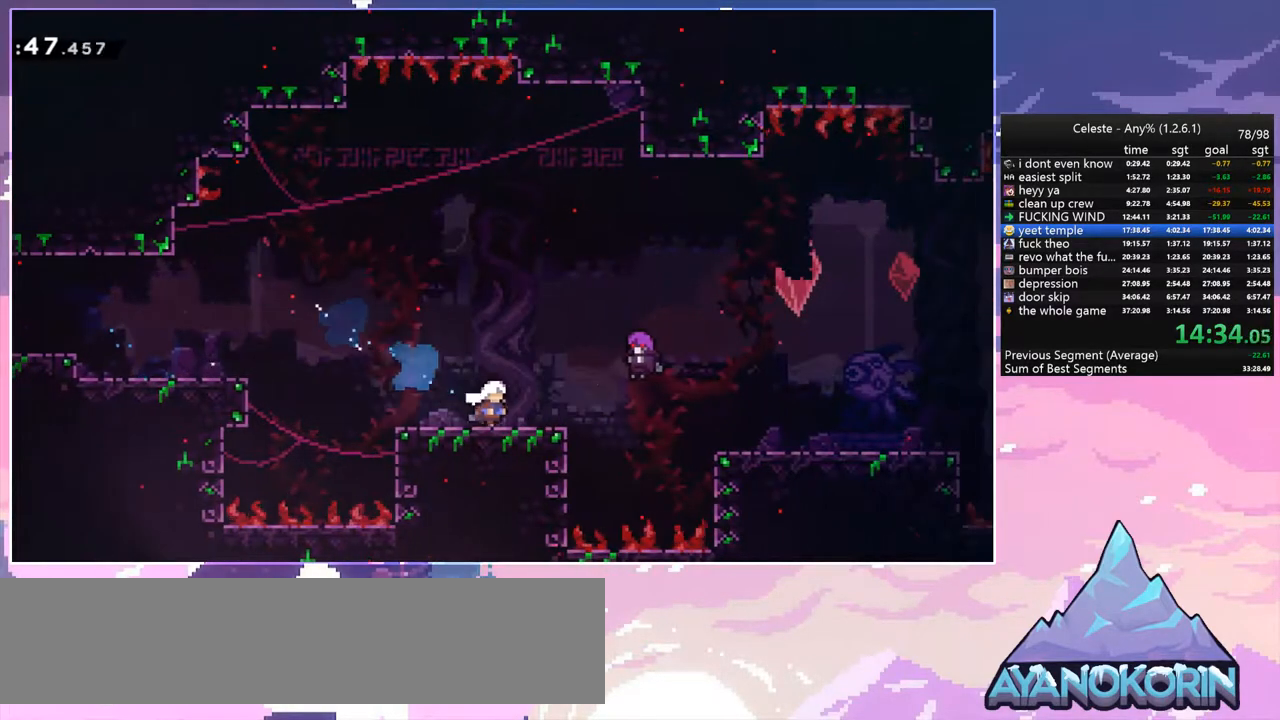
{"keys": ["down", "right"], "events": [[83, "menu", "down"], [83, "right", "up"], [83, "skip", "down"], [183, "menu", "up"], [183, "skip", "up"], [467, "down", "down"], [467, "right", "down"]]}
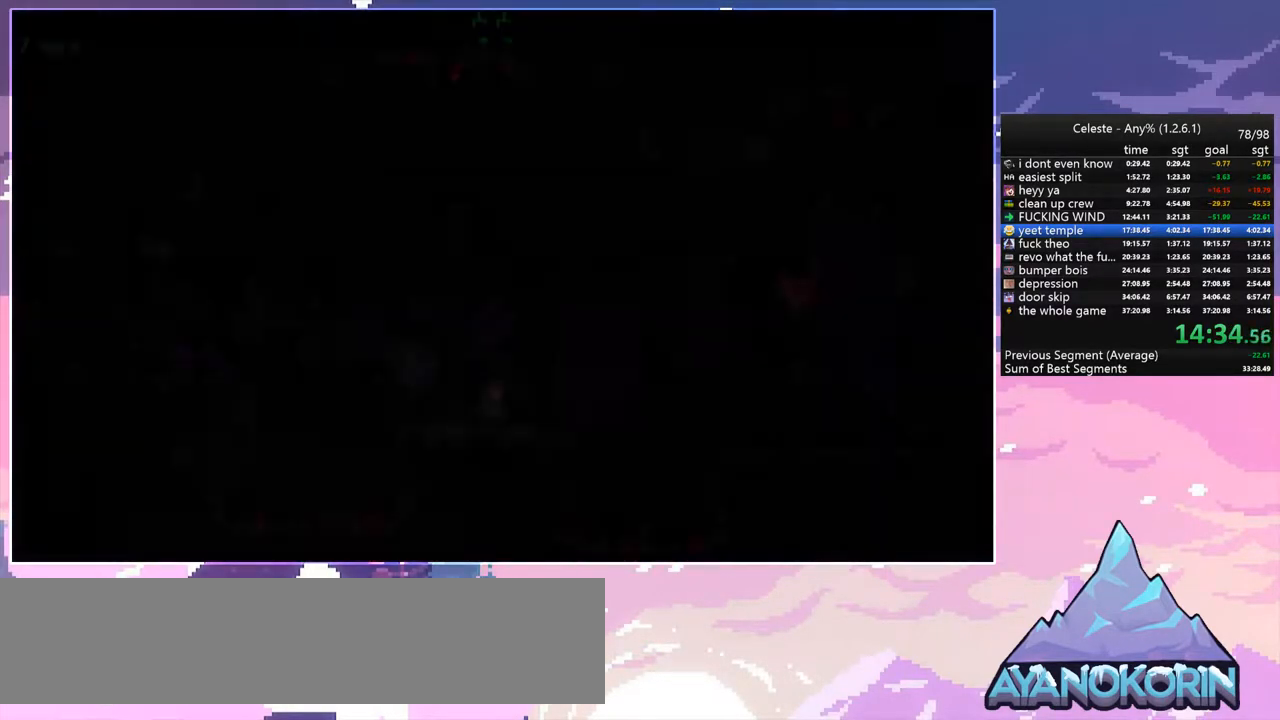
{"keys": ["dash", "down", "right", "space"], "events": [[300, "dash", "down"], [483, "space", "down"]]}
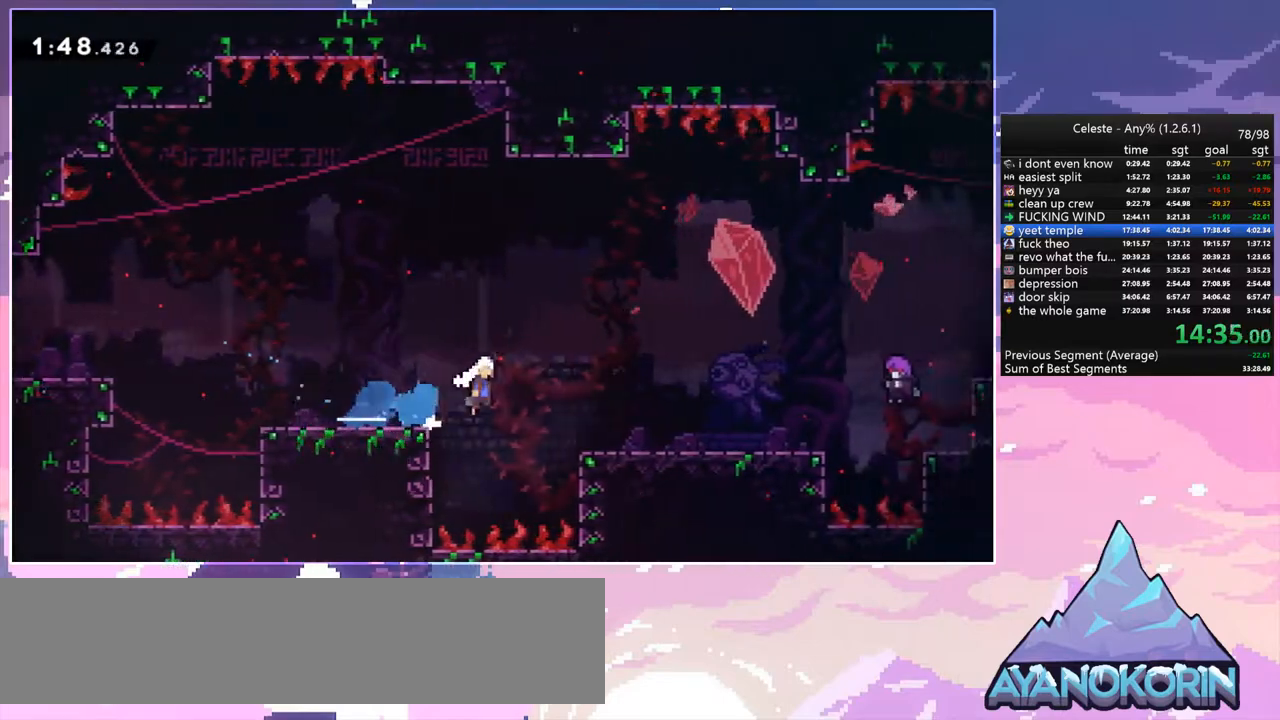
{"keys": ["menu", "skip"], "events": [[17, "dash", "up"], [117, "dash", "down"], [117, "space", "up"], [267, "dash", "up"], [267, "down", "up"], [350, "right", "up"], [400, "menu", "down"], [450, "skip", "down"]]}
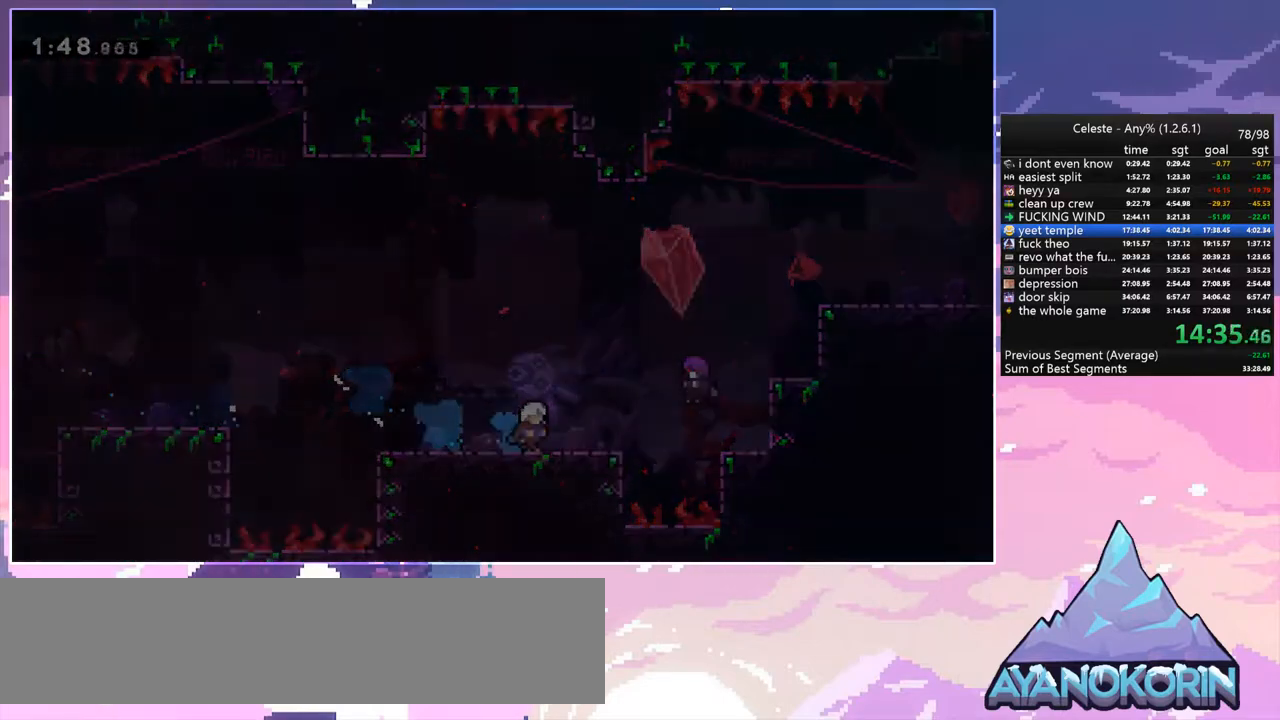
{"keys": ["right", "space", "up"], "events": [[50, "menu", "up"], [50, "skip", "up"], [283, "right", "down"], [467, "space", "down"], [467, "up", "down"]]}
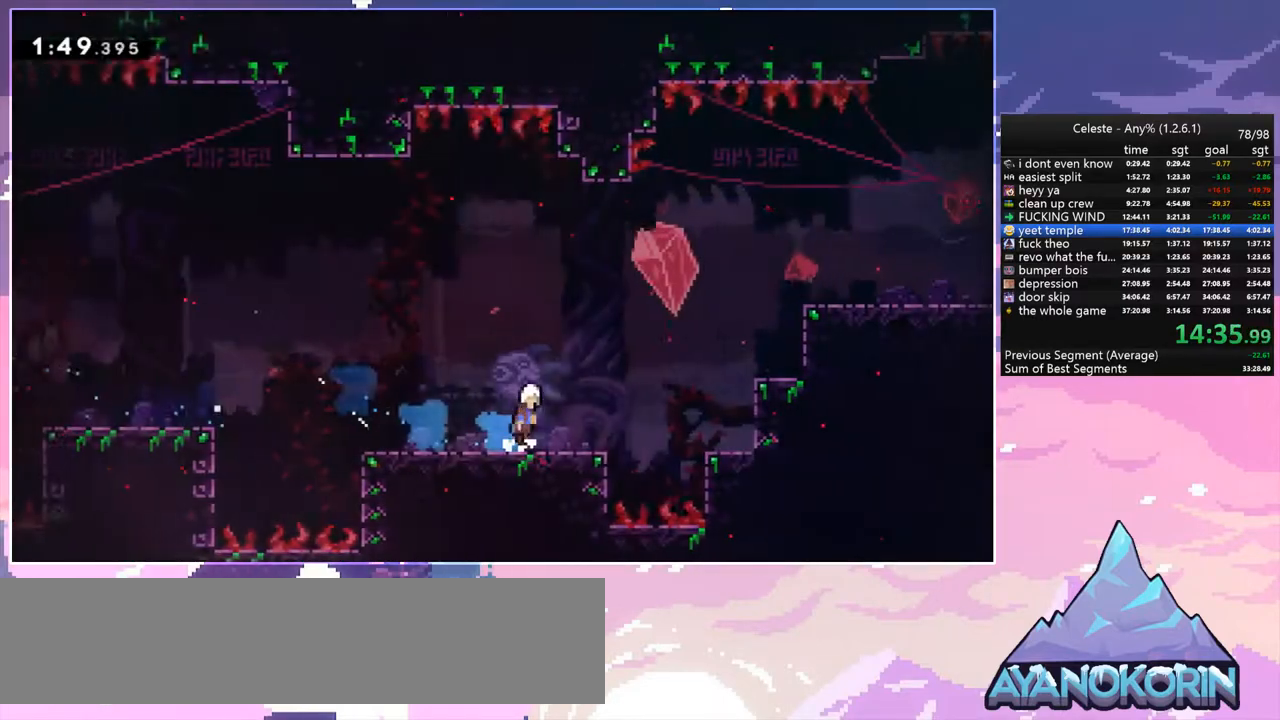
{"keys": ["grab", "right", "up"], "events": [[200, "dash", "down"], [250, "space", "up"], [333, "grab", "down"], [383, "dash", "up"]]}
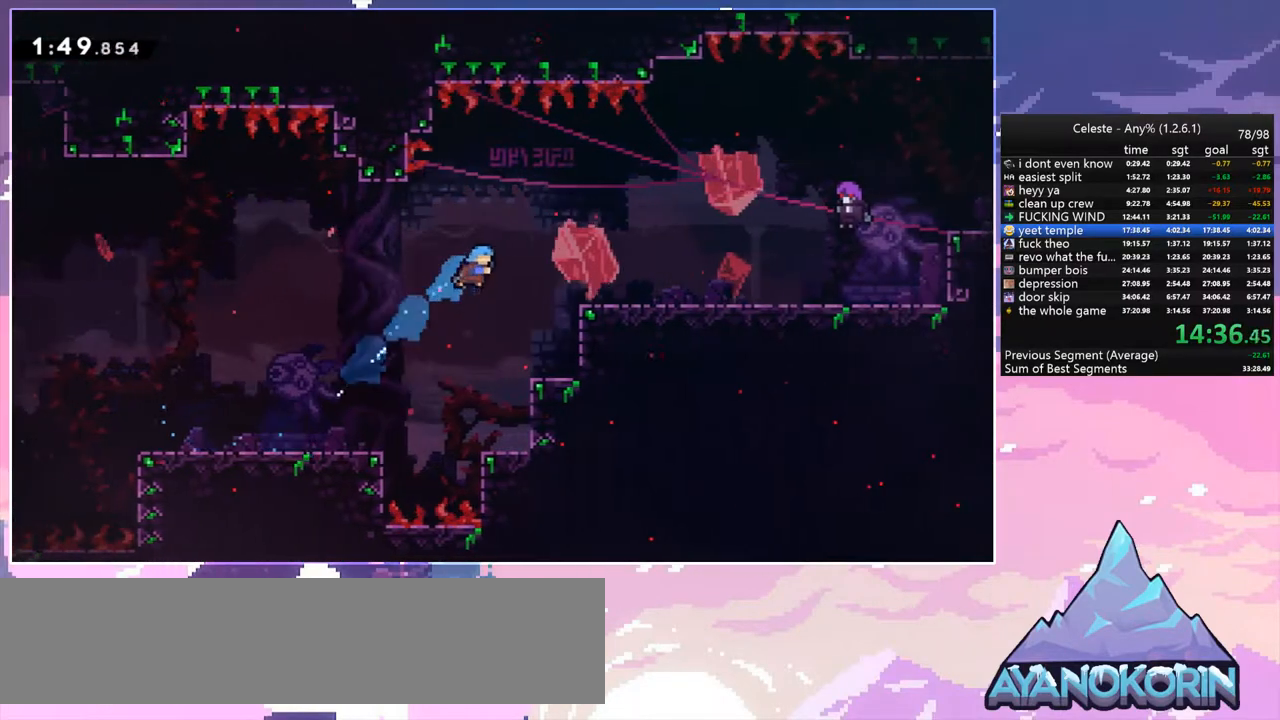
{"keys": ["right", "space", "up"], "events": [[350, "space", "down"], [450, "grab", "up"]]}
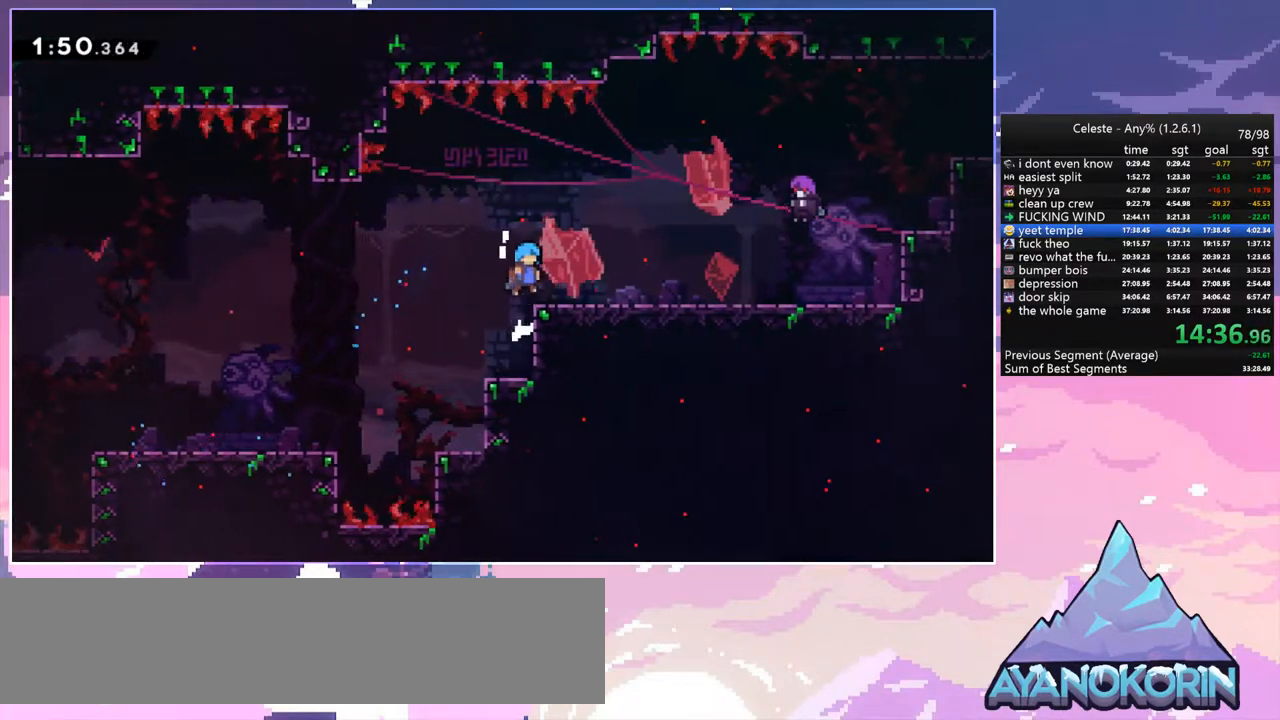
{"keys": ["right"], "events": [[50, "dash", "down"], [50, "space", "up"], [50, "up", "up"], [133, "dash", "up"], [317, "dash", "down"], [467, "dash", "up"]]}
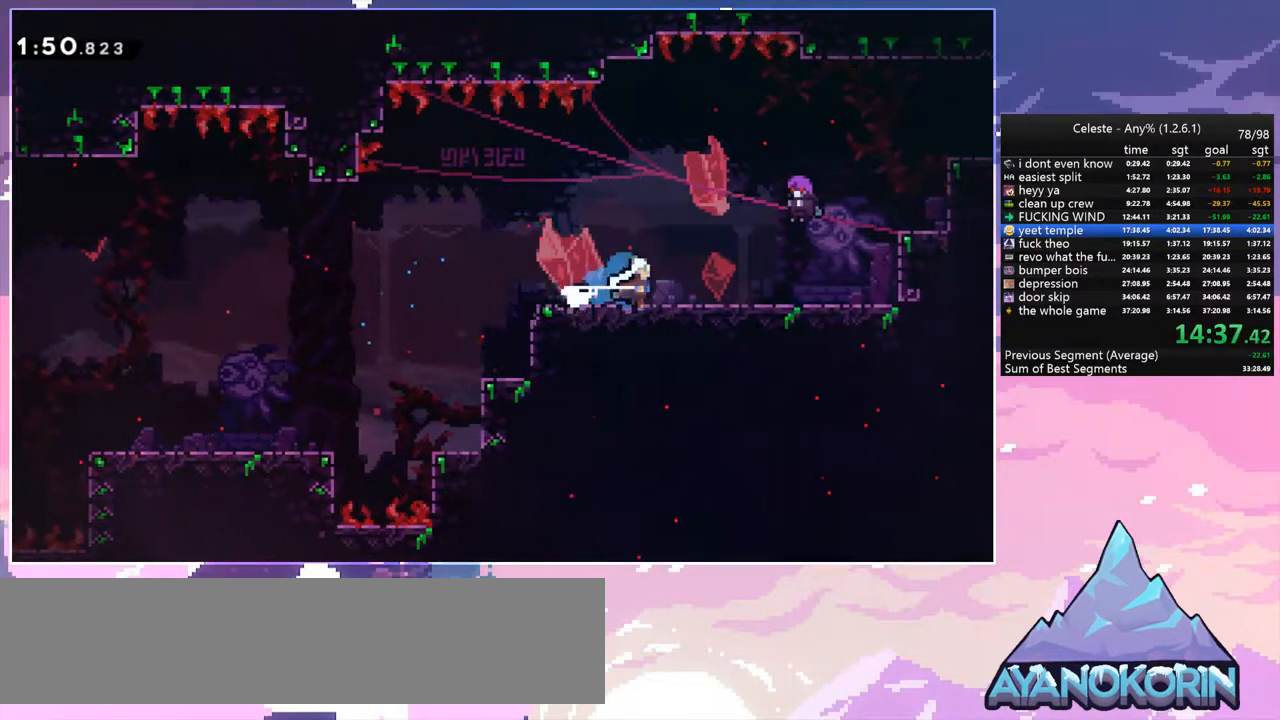
{"keys": ["right"], "events": [[17, "menu", "down"], [17, "right", "up"], [50, "skip", "down"], [150, "menu", "up"], [150, "skip", "up"], [383, "right", "down"]]}
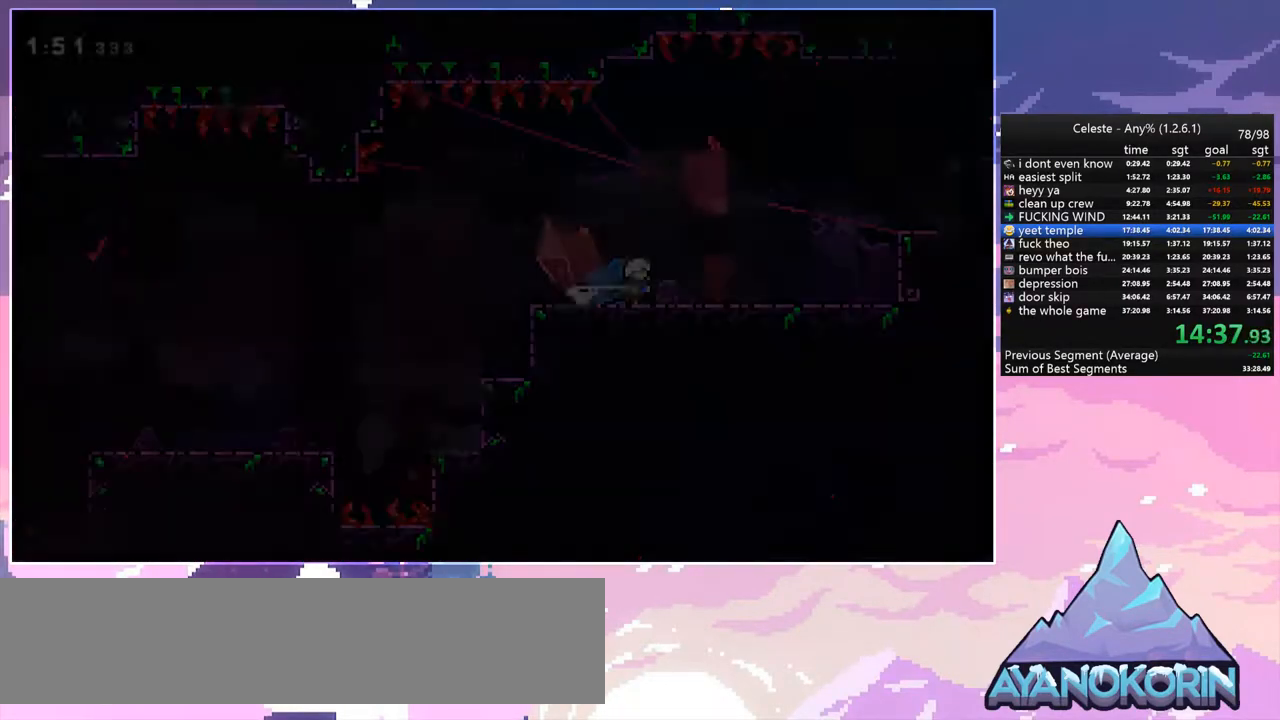
{"keys": ["right", "space", "up"], "events": [[167, "space", "down"], [450, "up", "down"]]}
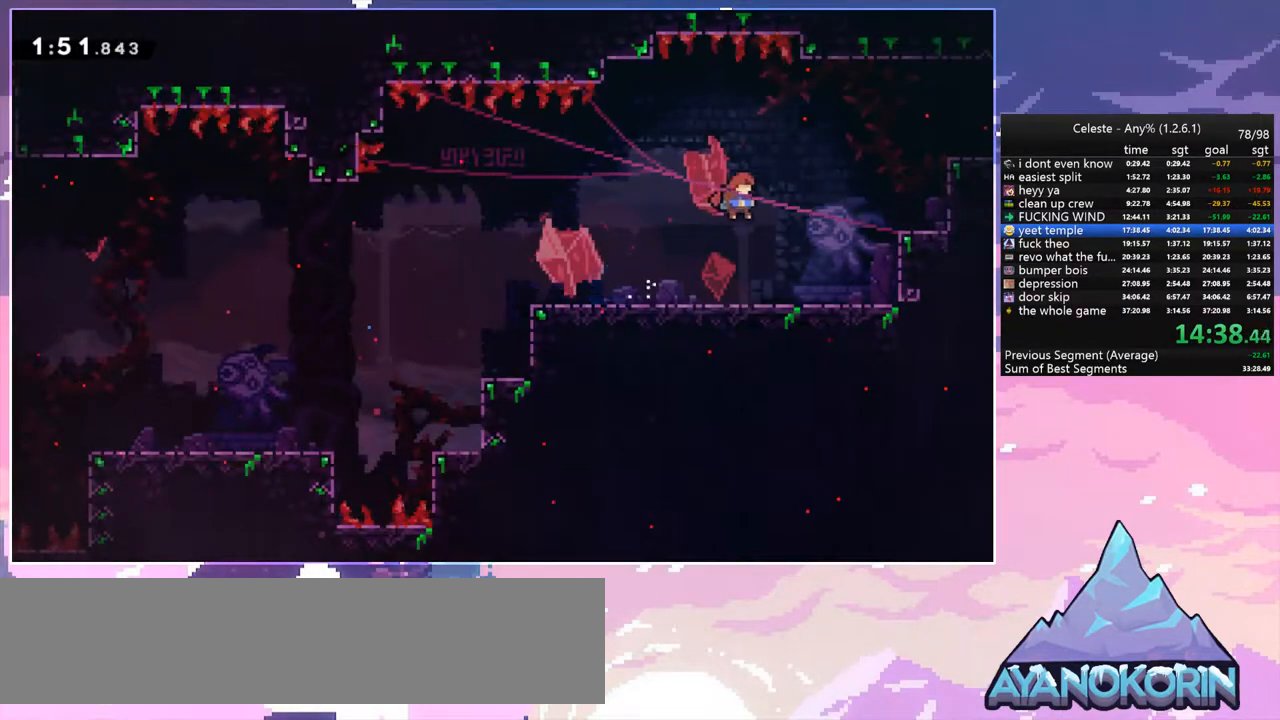
{"keys": ["grab", "right", "up"], "events": [[133, "space", "up"], [183, "dash", "down"], [267, "grab", "down"], [317, "dash", "up"]]}
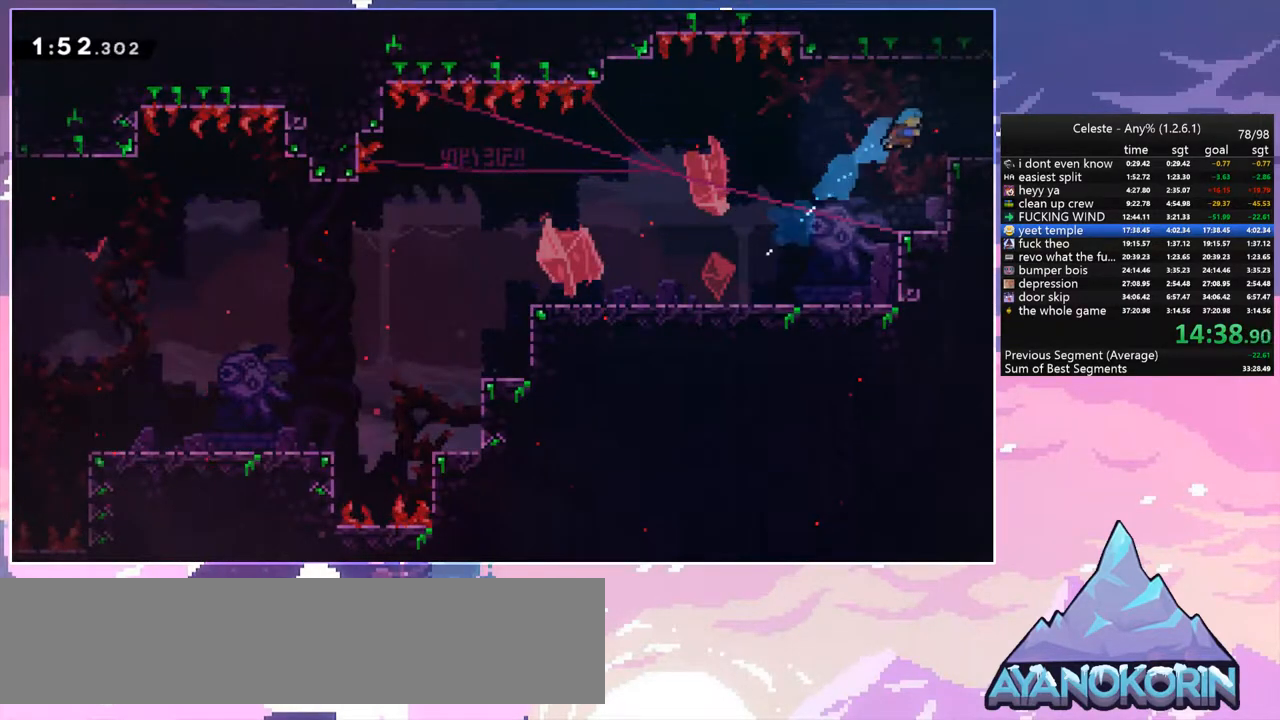
{"keys": ["right"], "events": [[150, "grab", "up"], [200, "up", "up"], [250, "dash", "down"], [383, "dash", "up"]]}
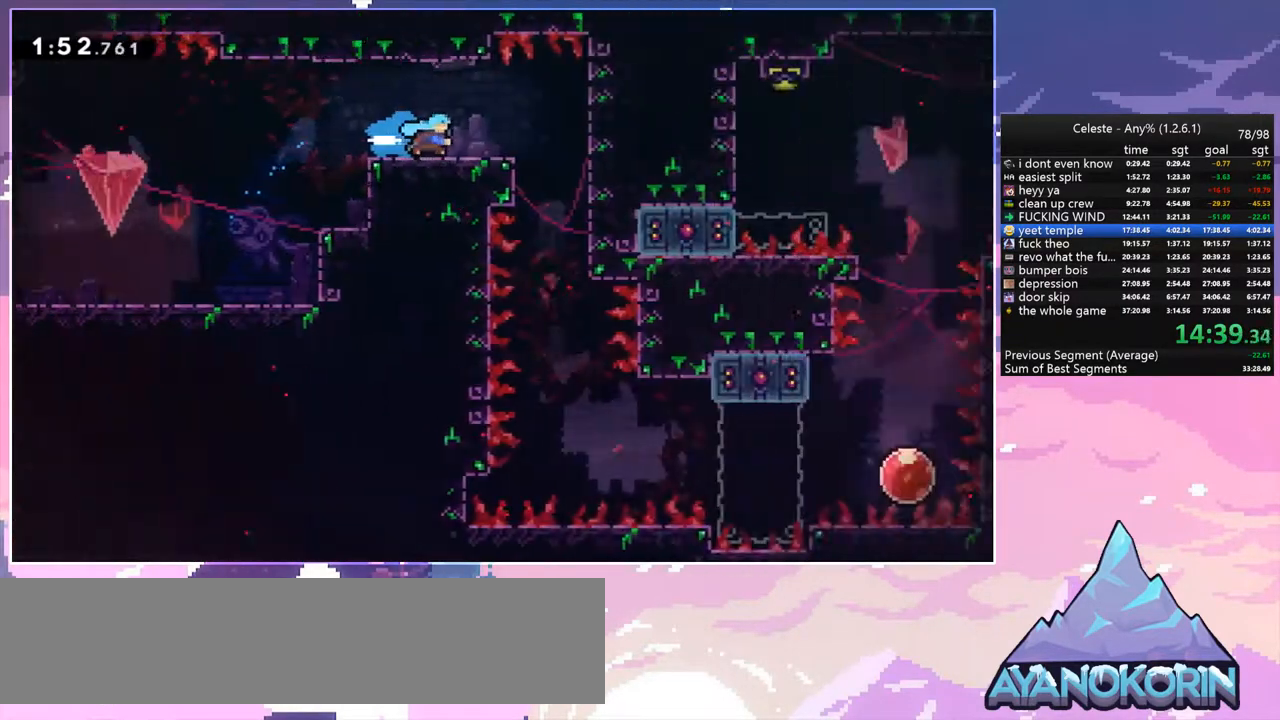
{"keys": ["right"], "events": []}
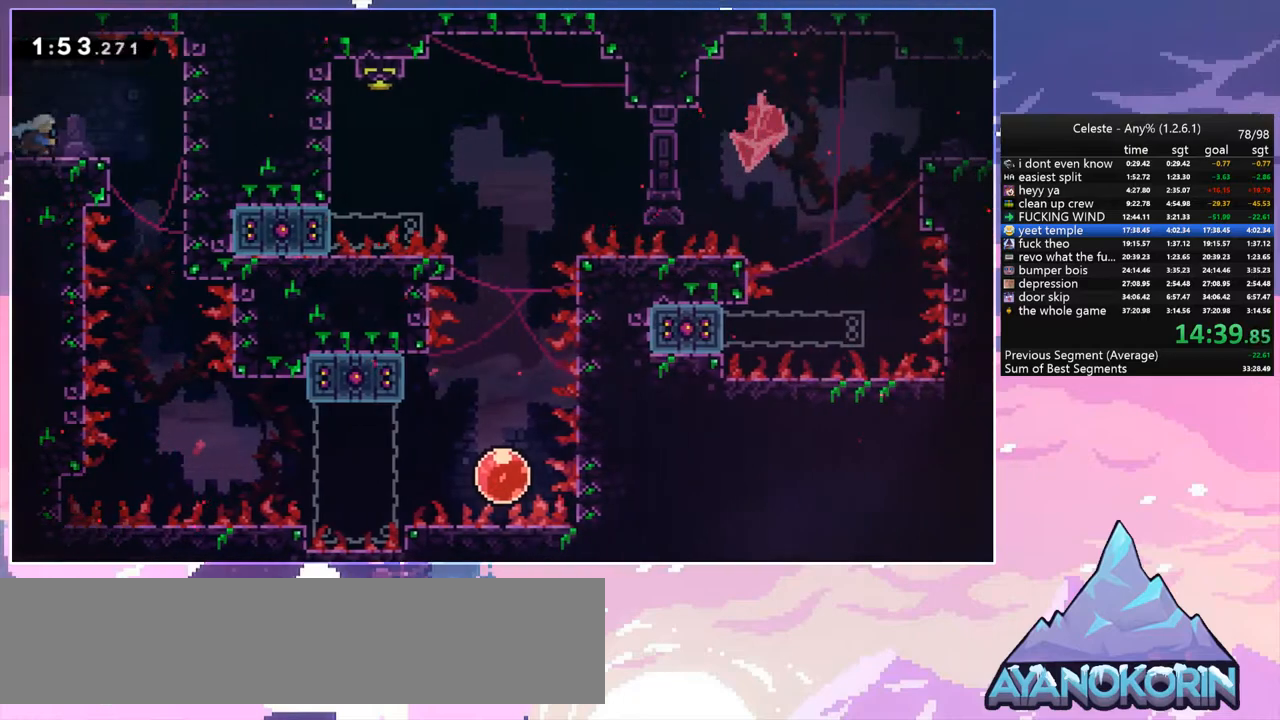
{"keys": ["down"], "events": [[50, "down", "down"], [133, "right", "up"]]}
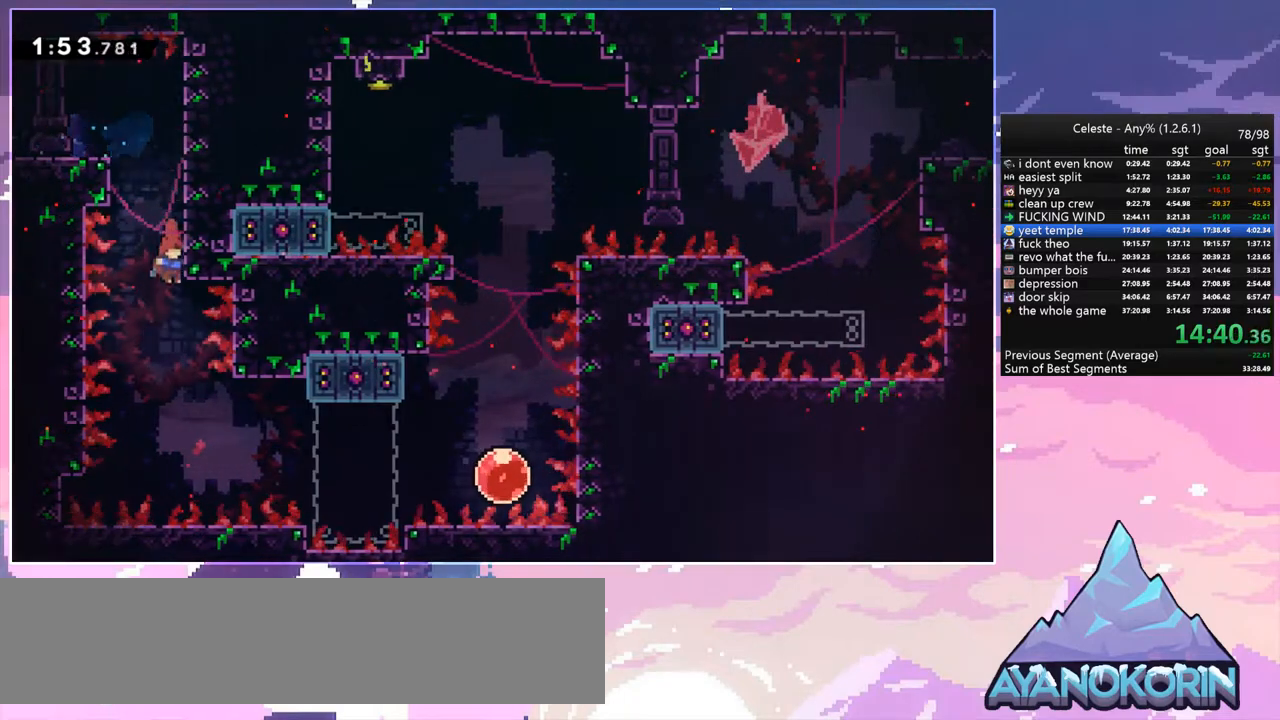
{"keys": [], "events": [[250, "down", "up"], [250, "right", "down"], [283, "dash", "down"], [383, "dash", "up"], [383, "right", "up"]]}
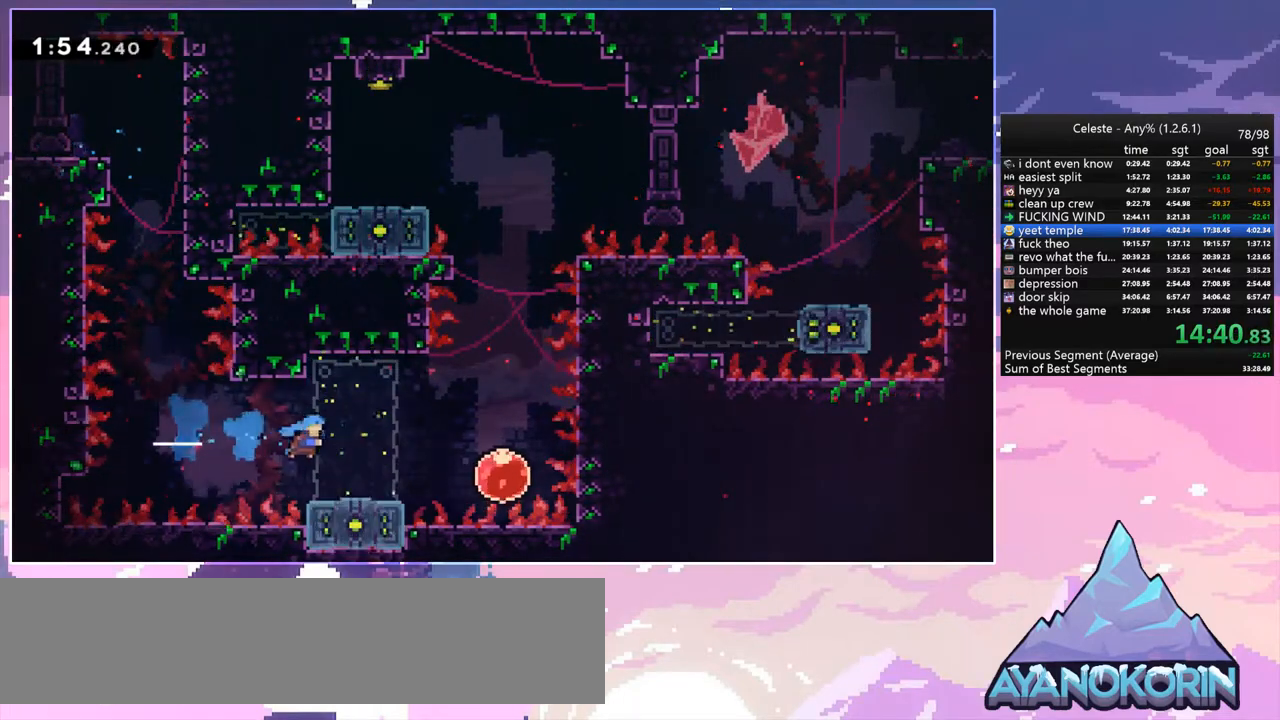
{"keys": ["dash", "up"], "events": [[167, "right", "down"], [267, "dash", "down"], [400, "dash", "up"], [400, "right", "up"], [400, "up", "down"], [450, "dash", "down"]]}
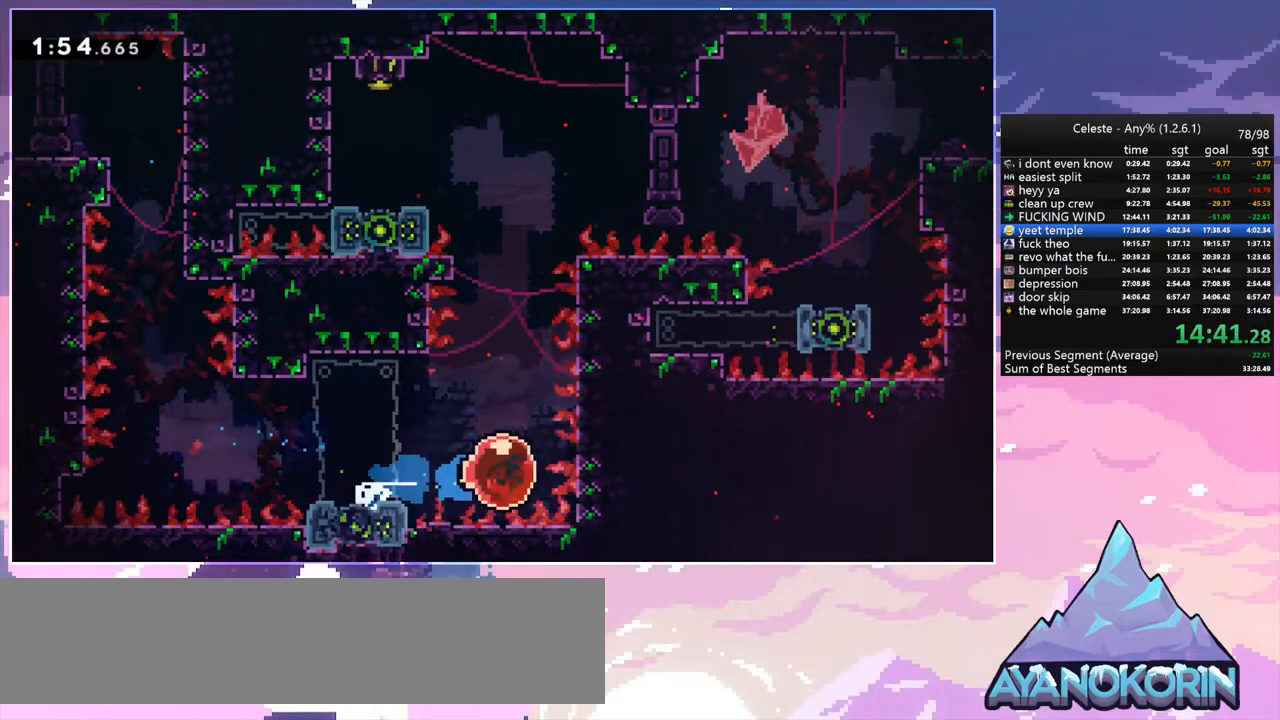
{"keys": ["dash", "left", "up"], "events": [[83, "dash", "up"], [133, "left", "down"], [417, "dash", "down"]]}
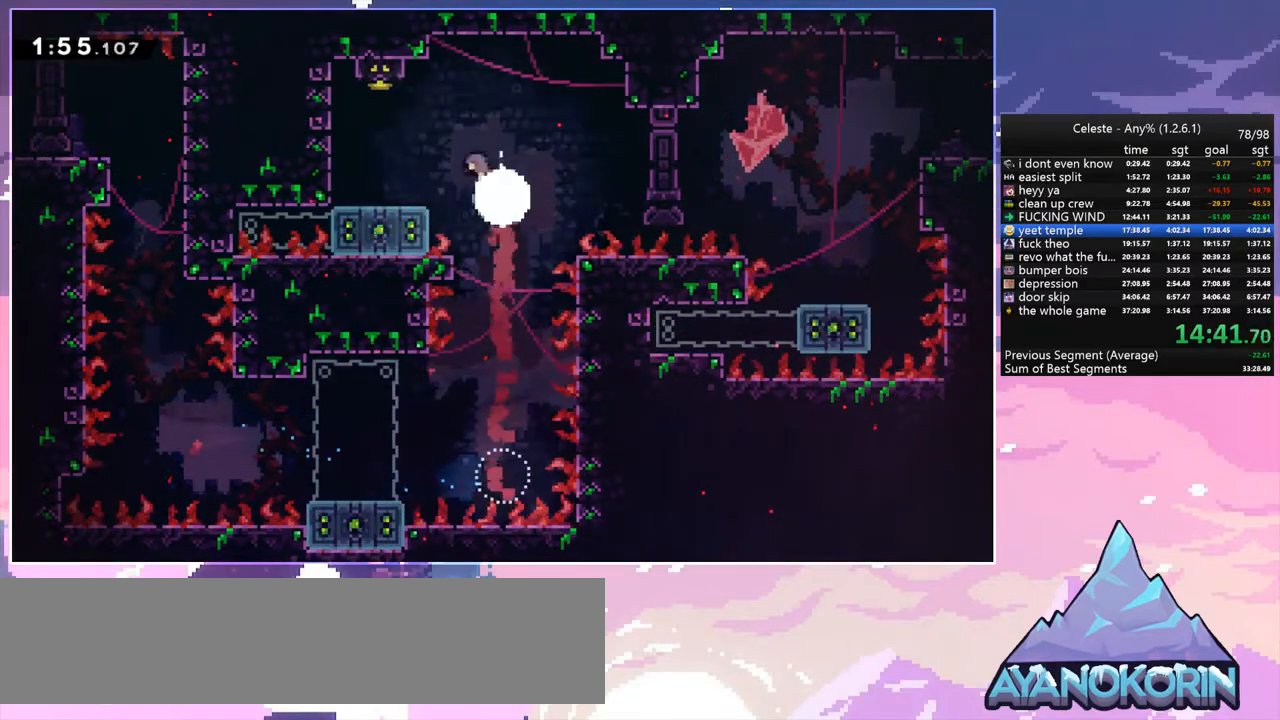
{"keys": ["right"], "events": [[50, "dash", "up"], [333, "left", "up"], [333, "right", "down"], [333, "up", "up"]]}
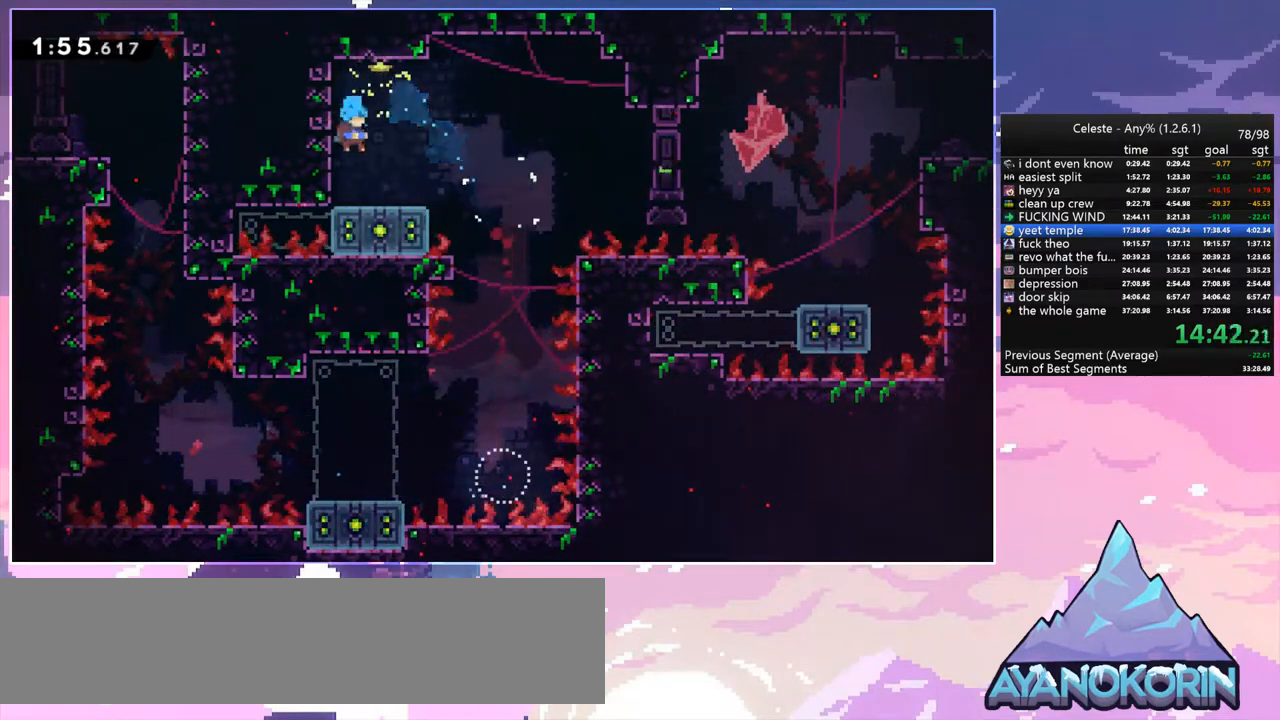
{"keys": ["right"], "events": [[33, "right", "up"], [450, "right", "down"]]}
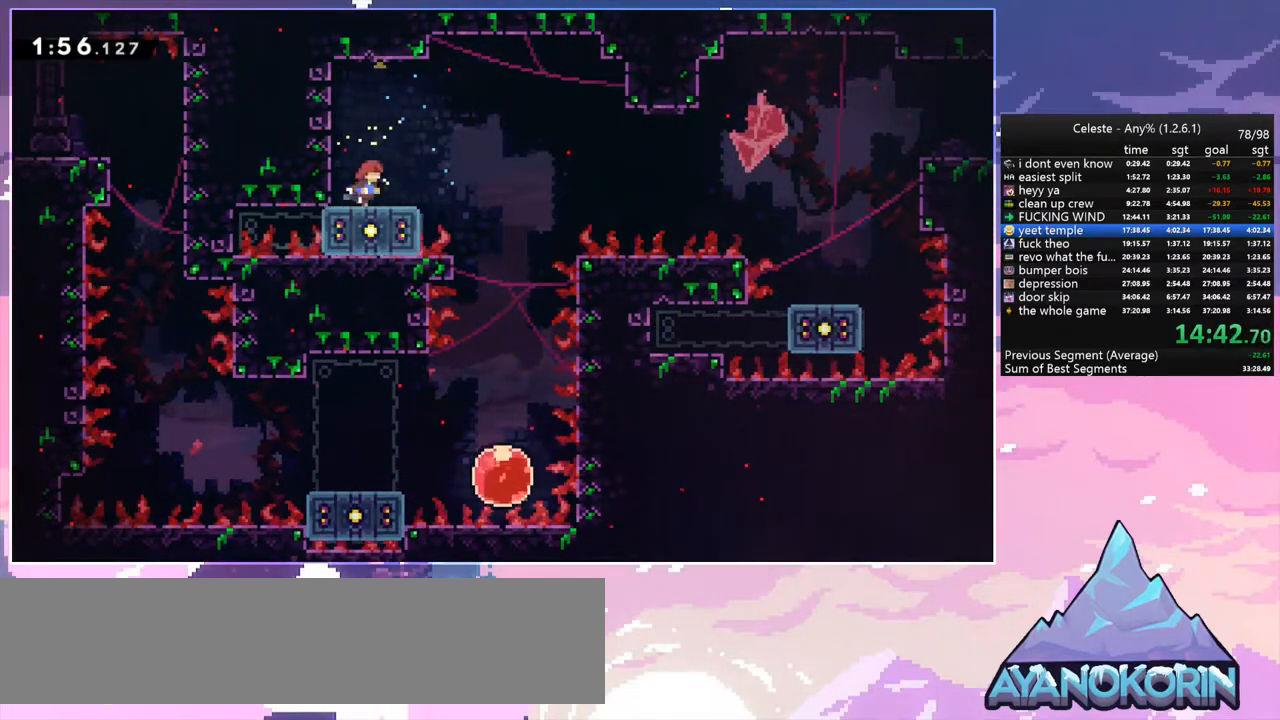
{"keys": ["right", "space"], "events": [[50, "dash", "down"], [233, "space", "down"], [317, "dash", "up"]]}
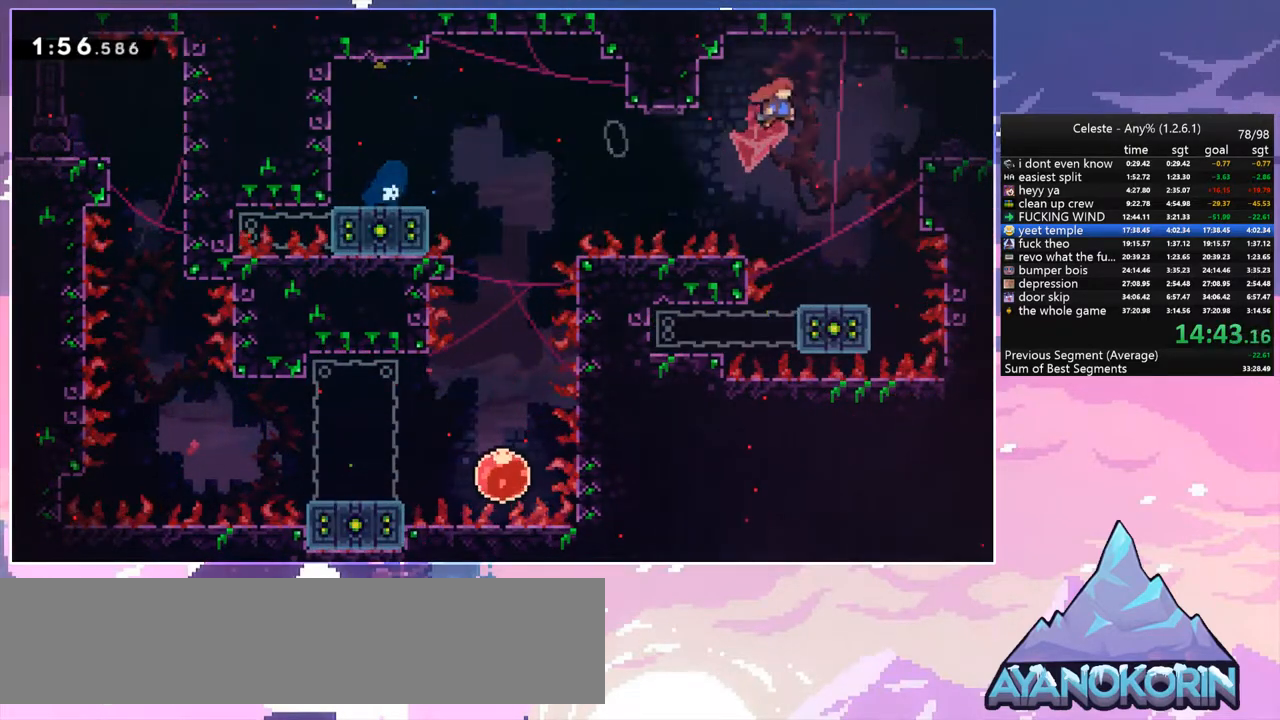
{"keys": ["right"], "events": [[100, "space", "up"]]}
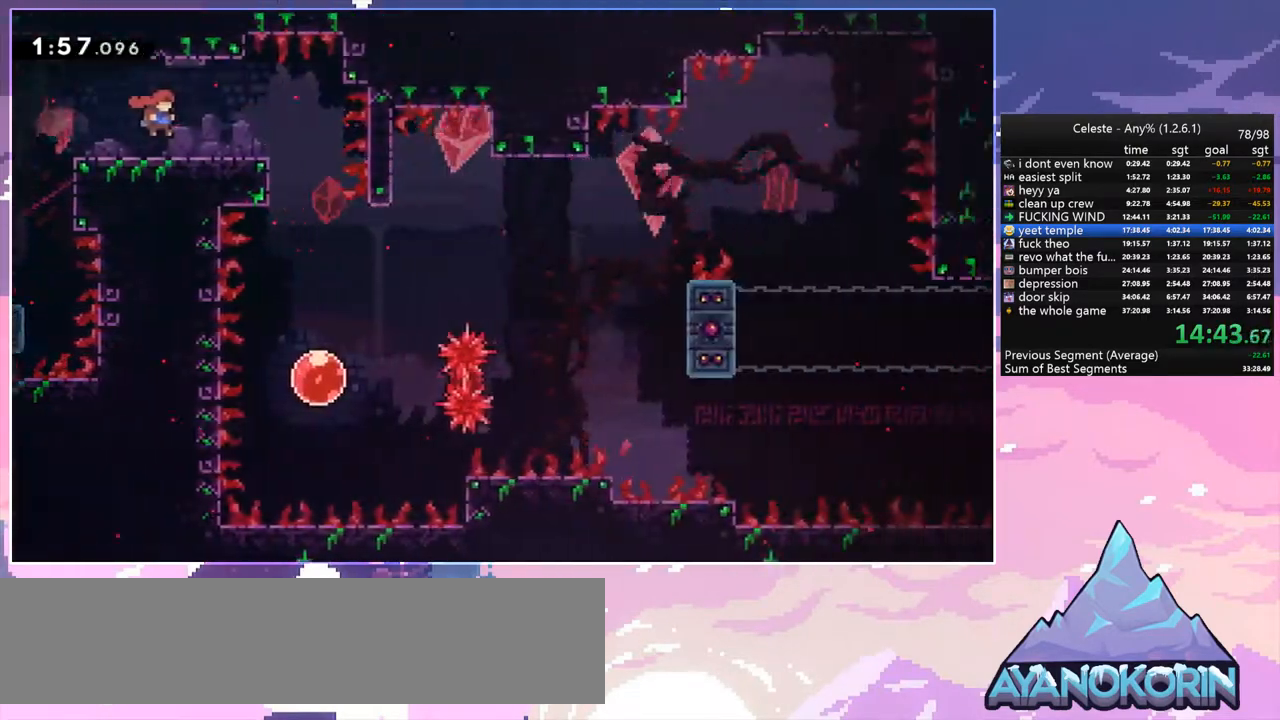
{"keys": ["dash", "down"], "events": [[400, "down", "down"], [400, "right", "up"], [500, "dash", "down"]]}
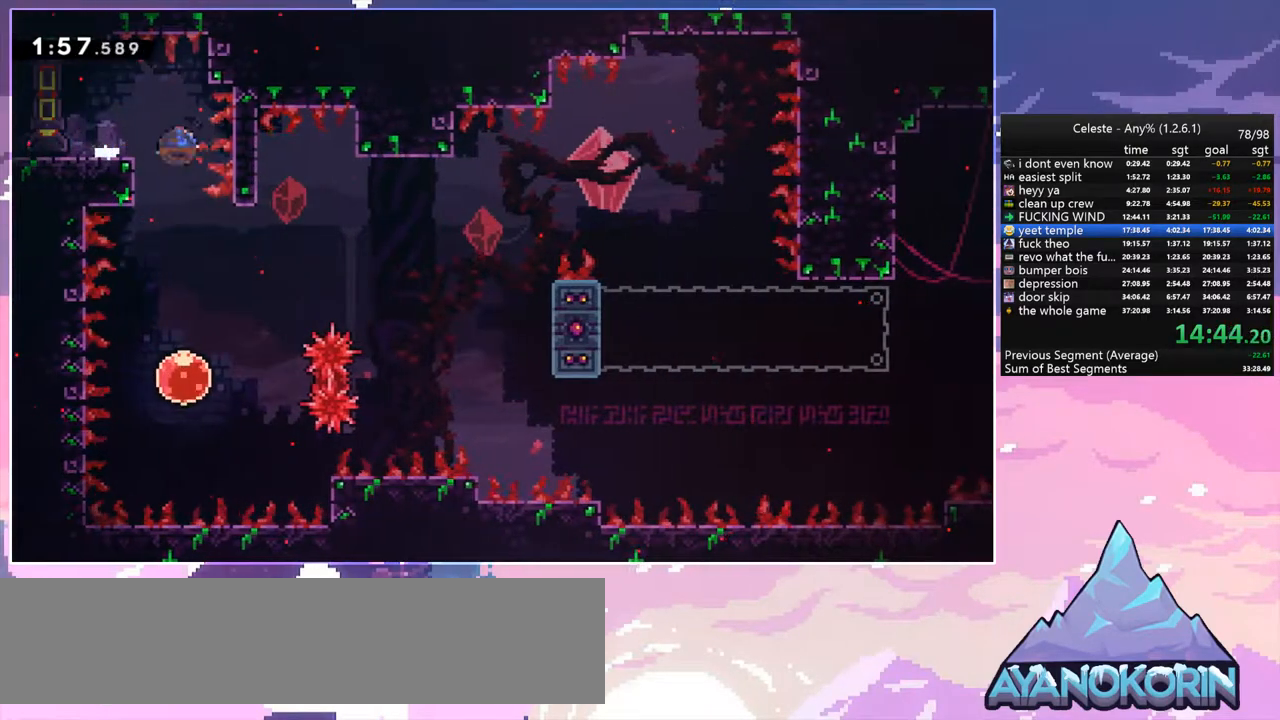
{"keys": ["right", "up"], "events": [[83, "dash", "up"], [233, "down", "up"], [317, "up", "down"], [367, "right", "down"]]}
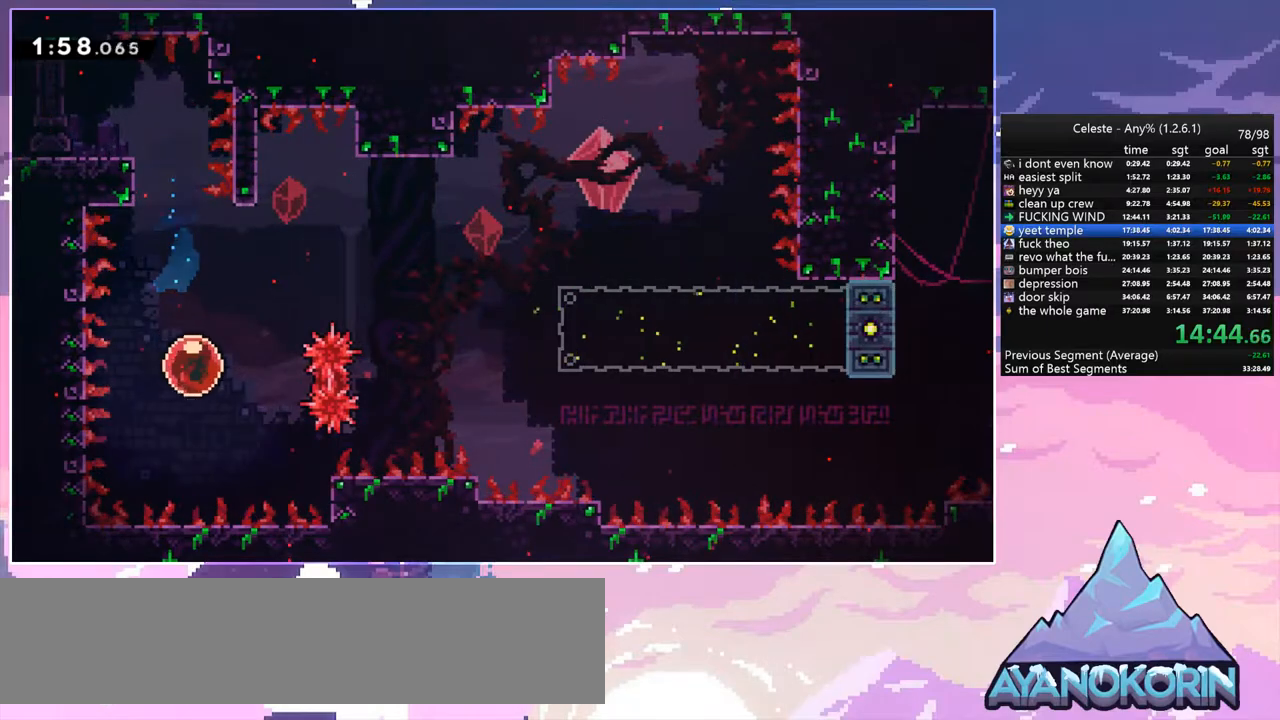
{"keys": ["down", "right"], "events": [[17, "dash", "down"], [150, "dash", "up"], [383, "down", "down"], [383, "up", "up"]]}
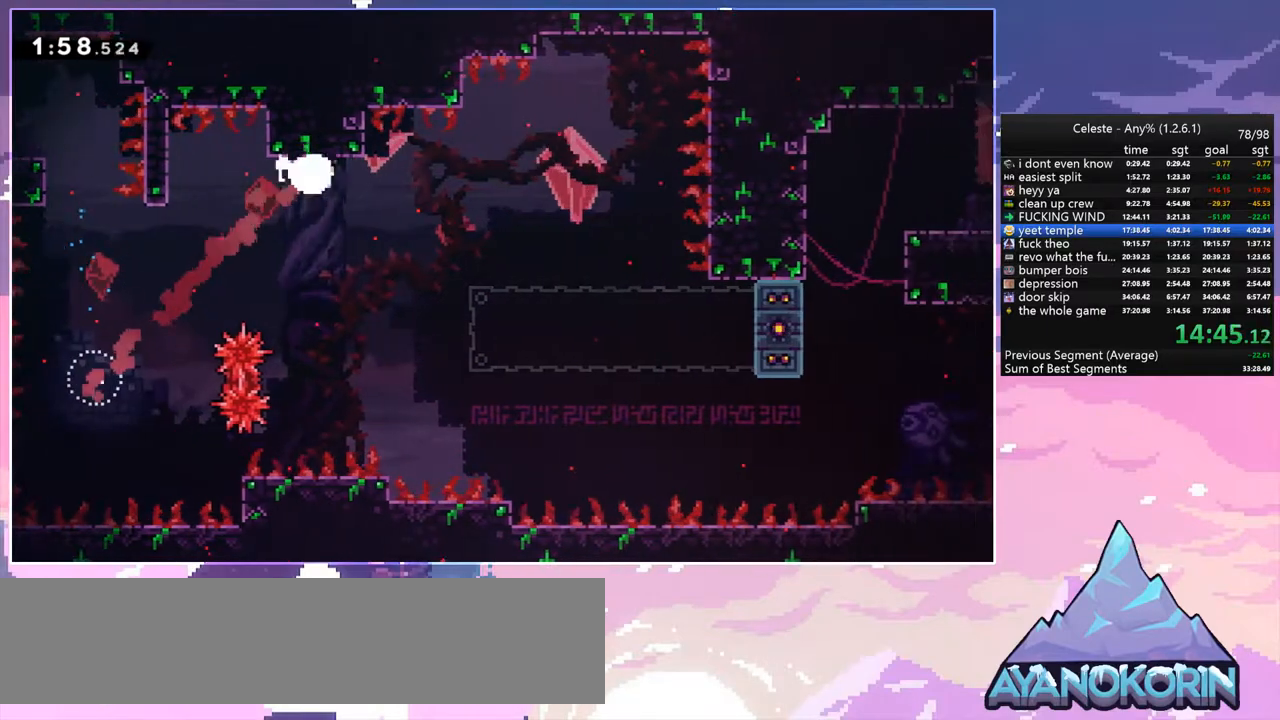
{"keys": ["down", "right"], "events": []}
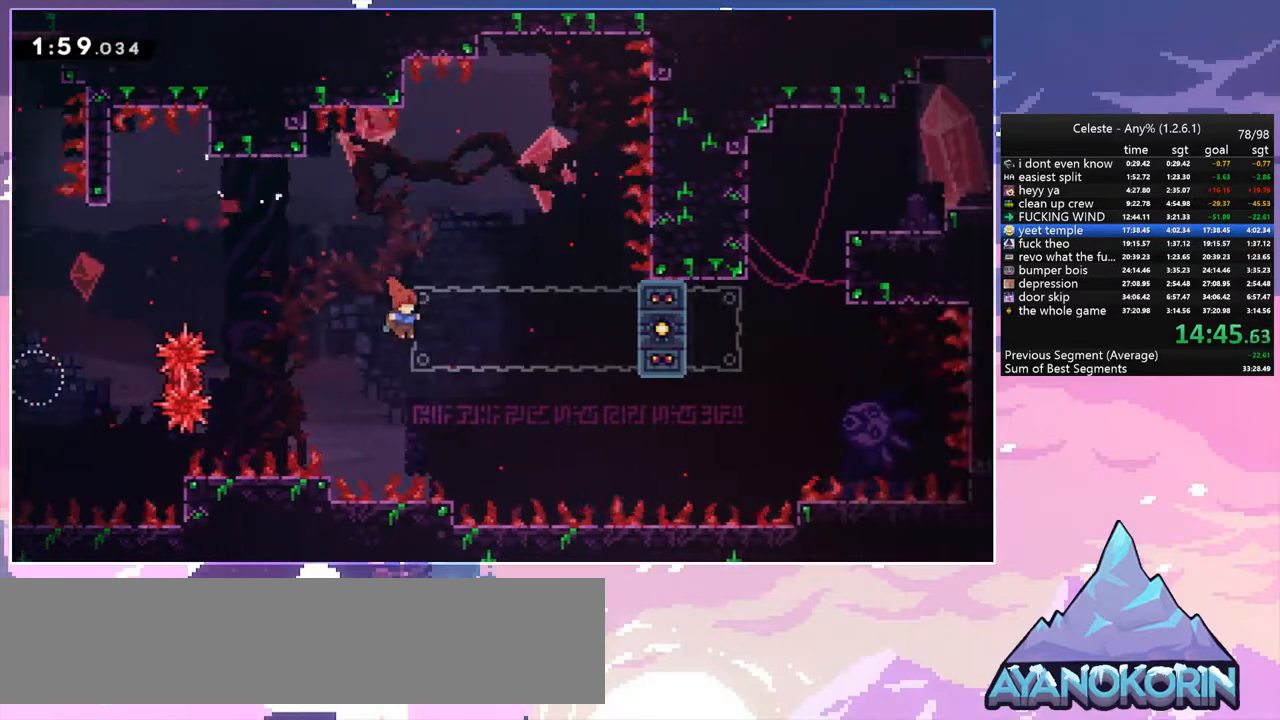
{"keys": ["right", "space"], "events": [[233, "space", "down"], [317, "down", "up"]]}
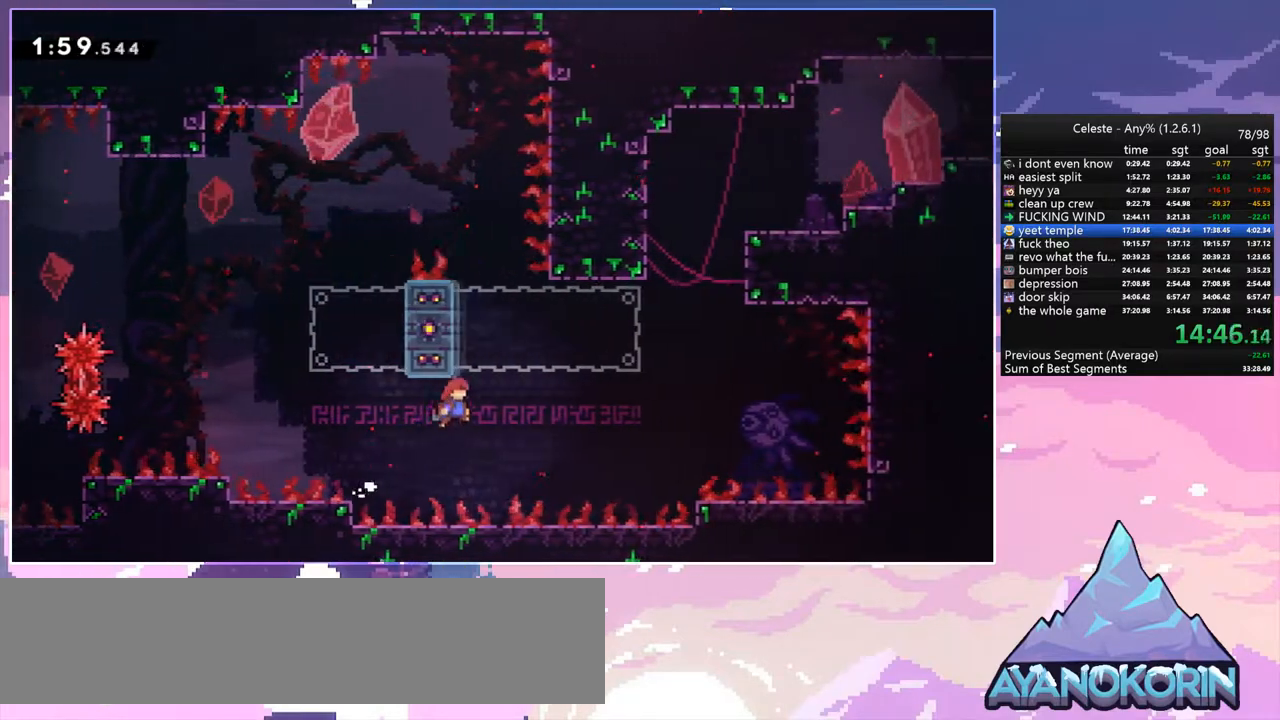
{"keys": ["right", "space", "up"], "events": [[100, "up", "down"], [150, "dash", "down"], [150, "right", "up"], [150, "space", "up"], [300, "right", "down"], [333, "space", "down"], [433, "dash", "up"]]}
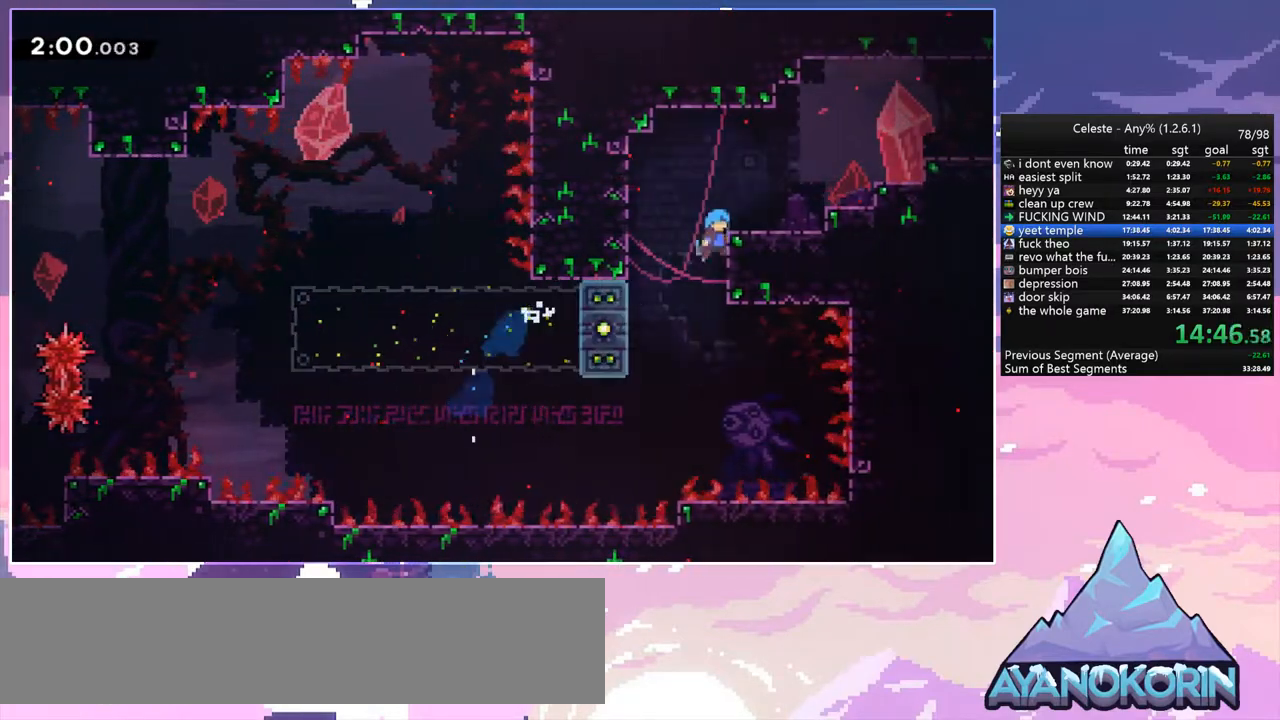
{"keys": ["grab", "right", "space", "up"], "events": [[117, "space", "up"], [167, "grab", "down"], [500, "space", "down"]]}